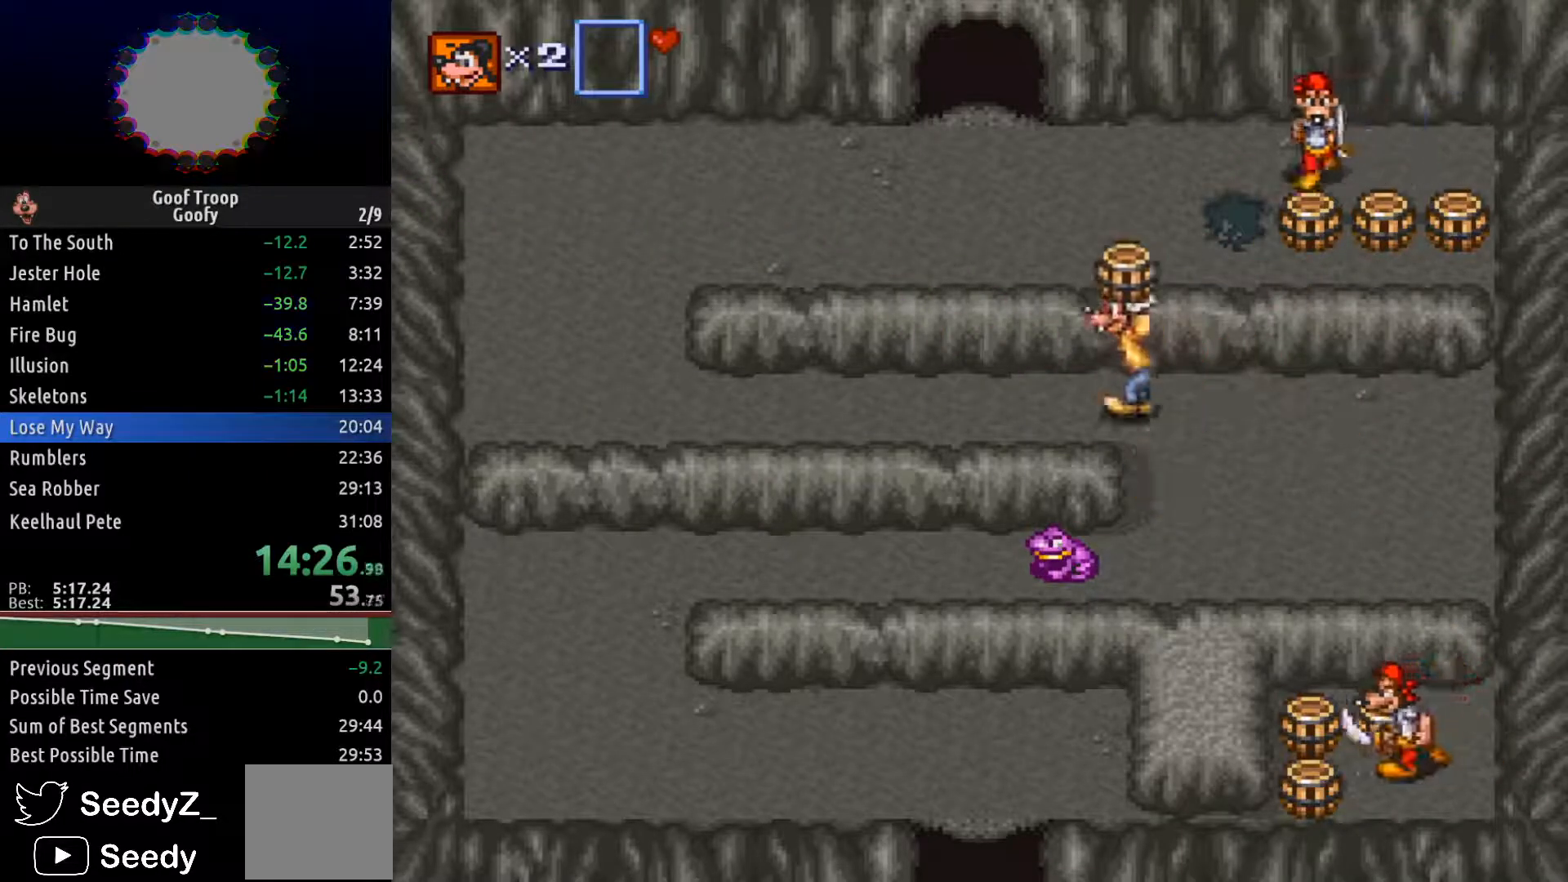
Gameplay with a controller (Xbox layout); each line is a JSON object with the inputs held at the frame after it. "events" lists button and stick changes between this image and that frame as [ms after this image, input, new state], when the widget could be followed in between.
{"buttons": ["DPAD_LEFT"], "left_stick": "center", "right_stick": "center", "events": []}
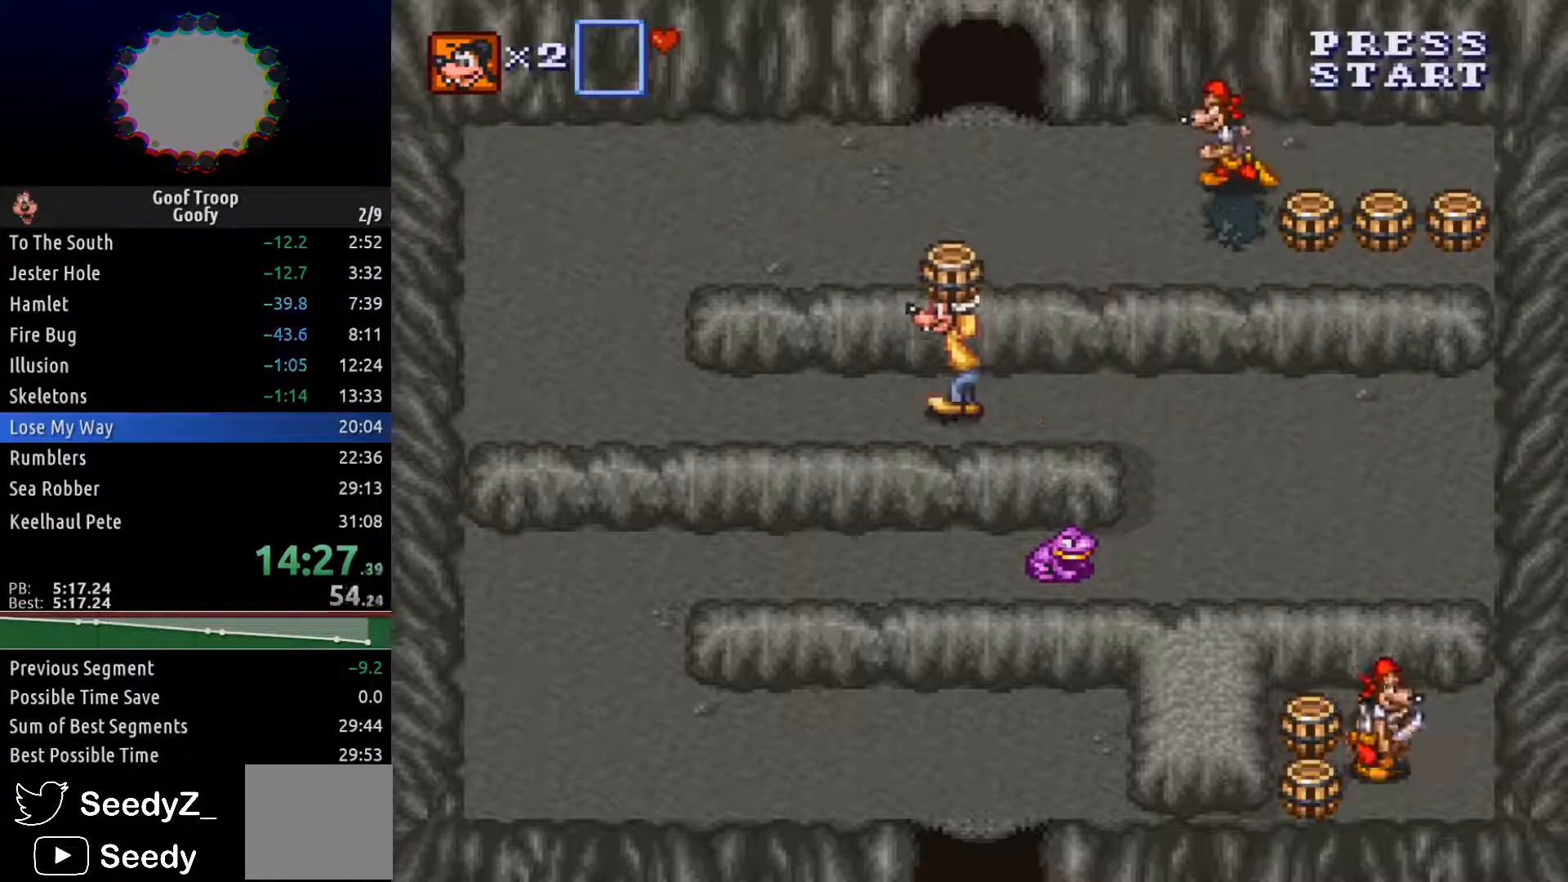
{"buttons": ["DPAD_LEFT"], "left_stick": "center", "right_stick": "center", "events": []}
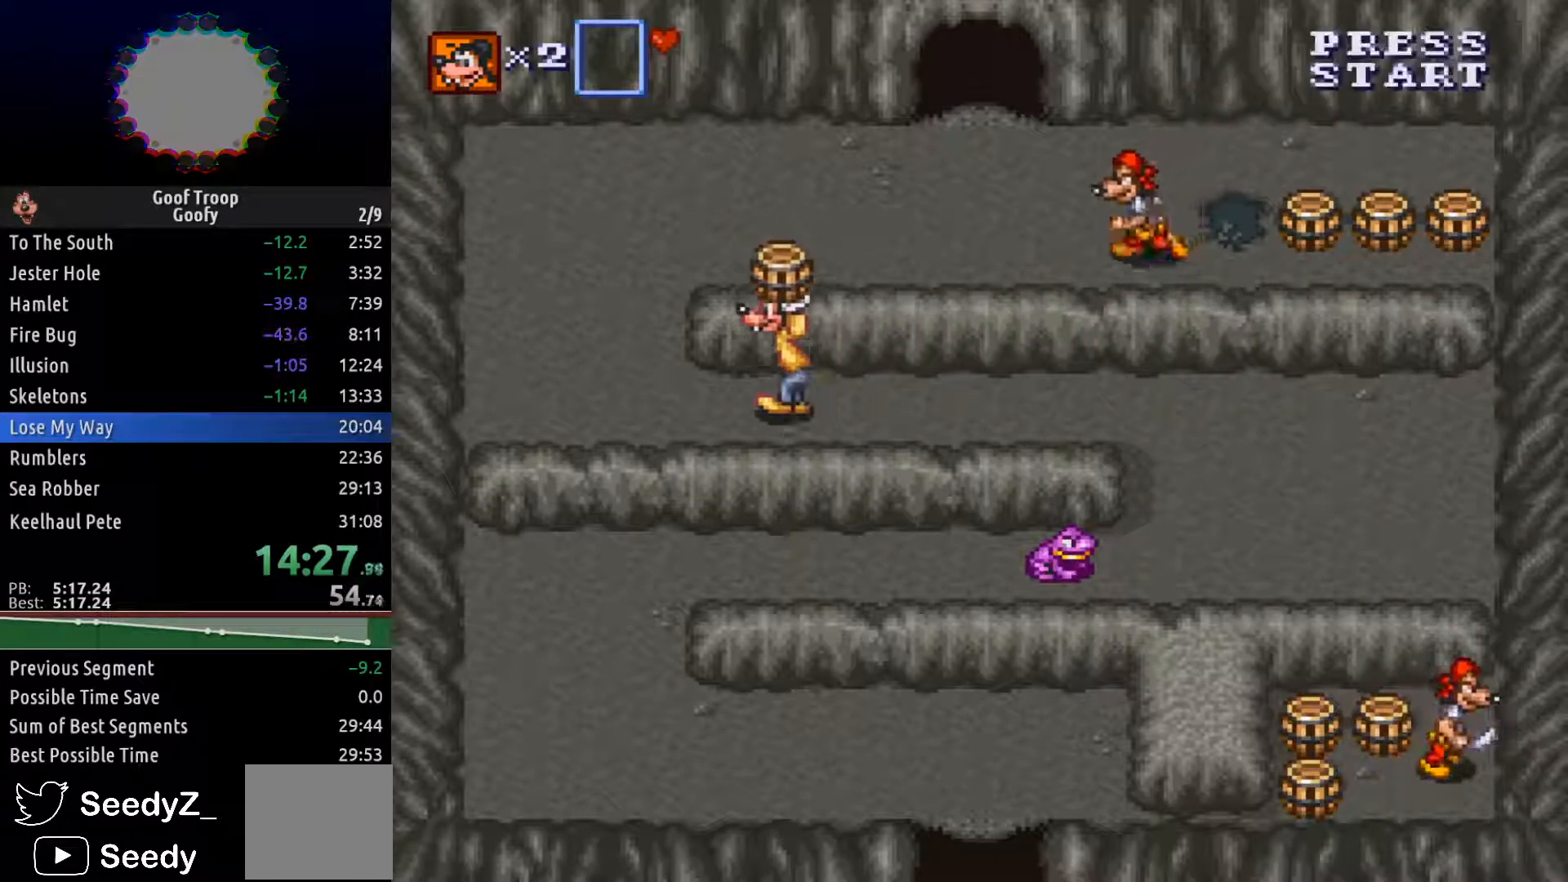
{"buttons": ["DPAD_UP"], "left_stick": "center", "right_stick": "center", "events": [[150, "DPAD_UP", "down"], [467, "DPAD_LEFT", "up"]]}
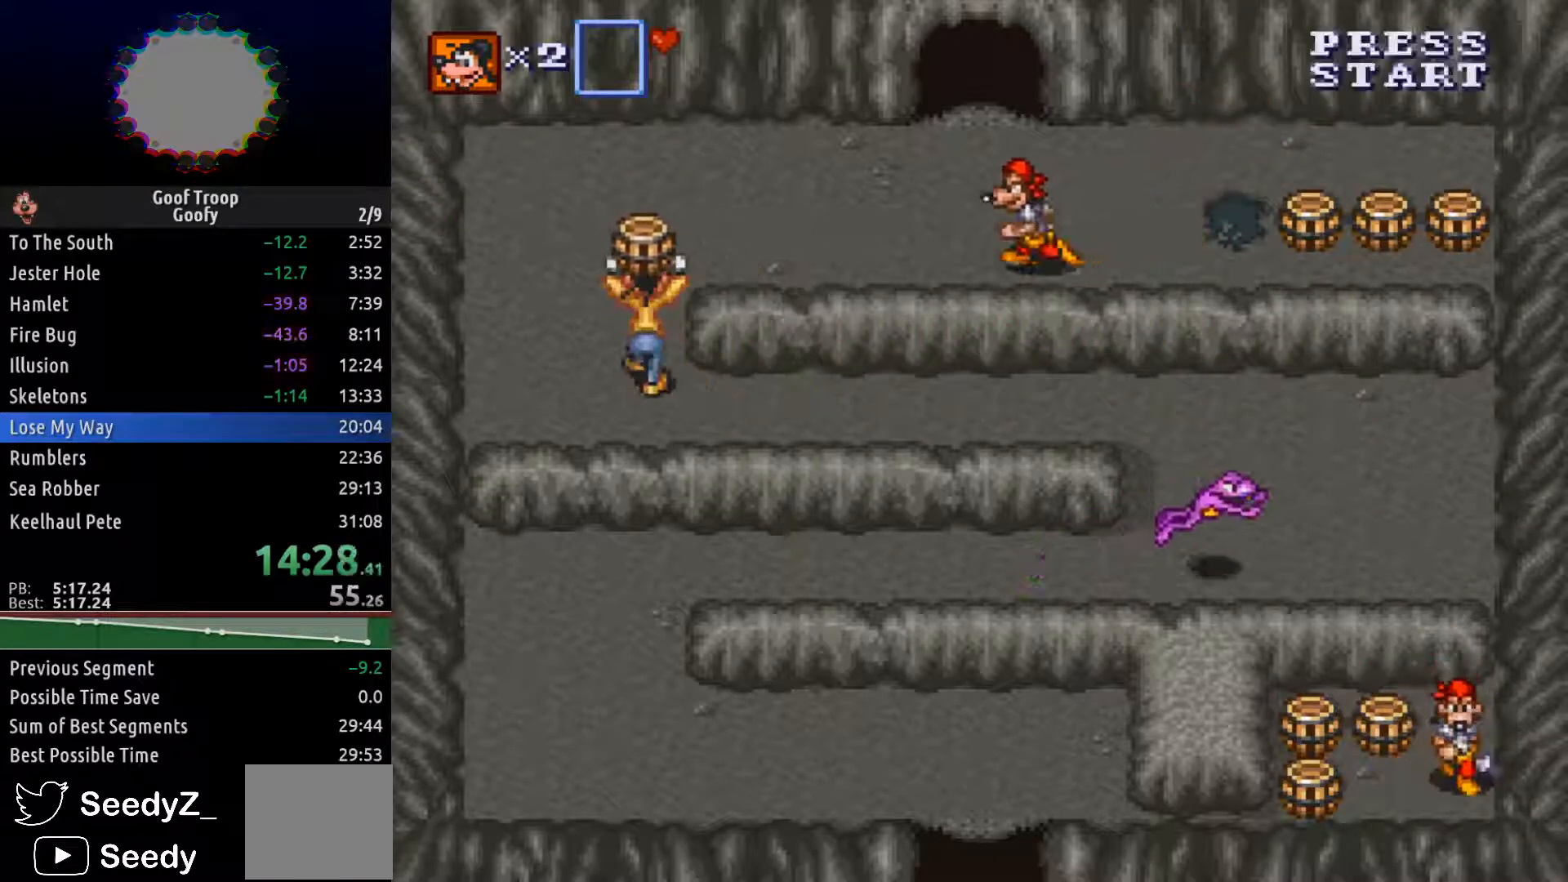
{"buttons": ["DPAD_UP", "DPAD_RIGHT"], "left_stick": "center", "right_stick": "center", "events": [[367, "DPAD_RIGHT", "down"], [367, "DPAD_UP", "up"], [400, "A", "down"], [483, "A", "up"], [500, "DPAD_UP", "down"]]}
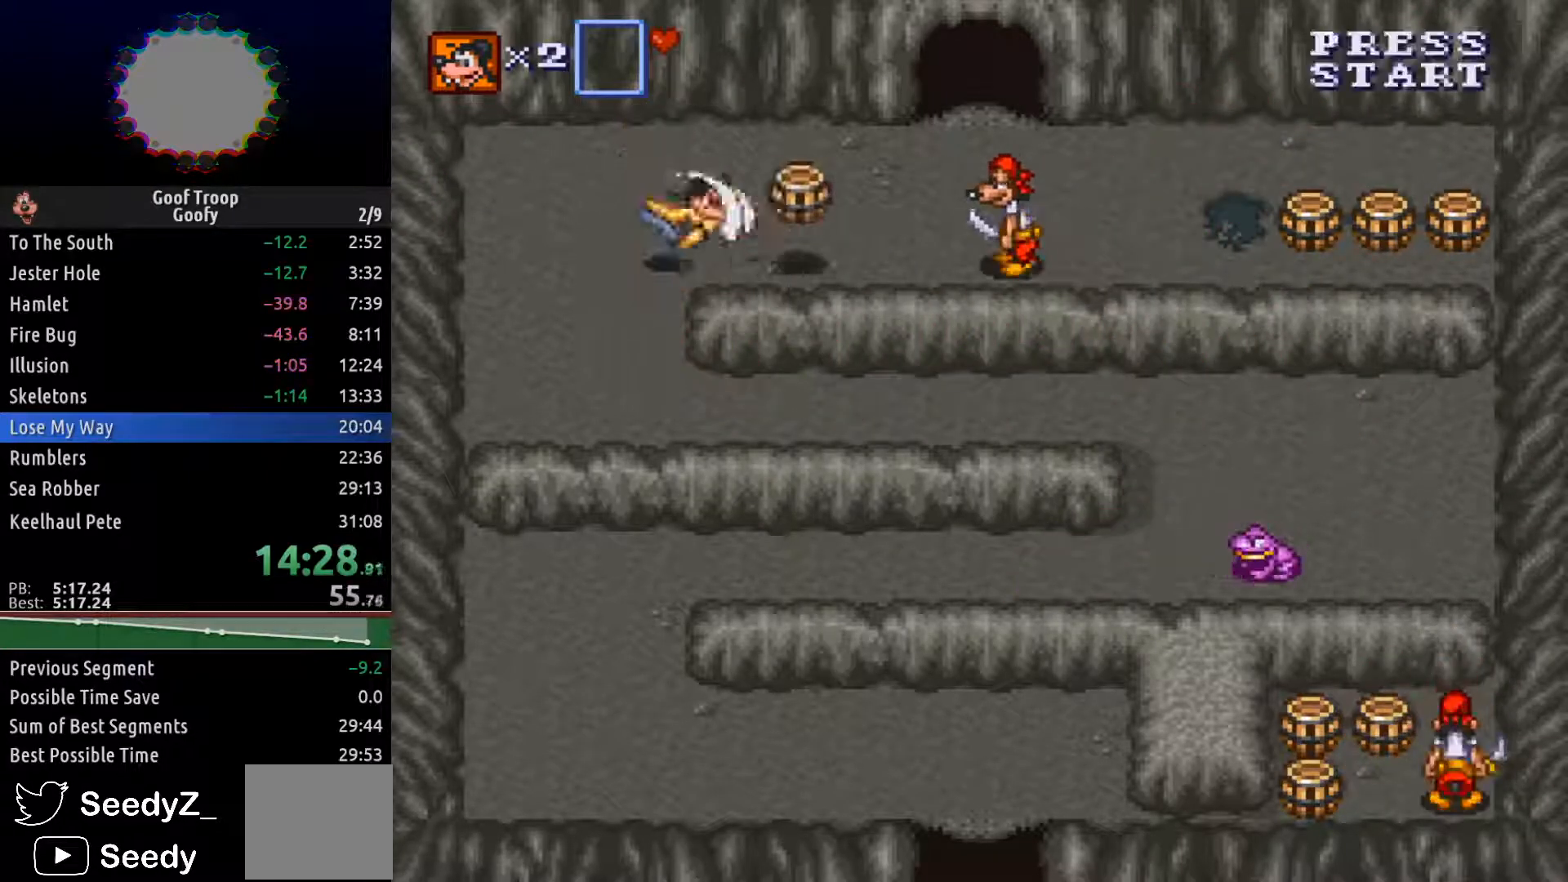
{"buttons": ["A", "DPAD_RIGHT"], "left_stick": "center", "right_stick": "center", "events": [[50, "DPAD_RIGHT", "up"], [117, "DPAD_RIGHT", "down"], [450, "DPAD_UP", "up"], [500, "A", "down"]]}
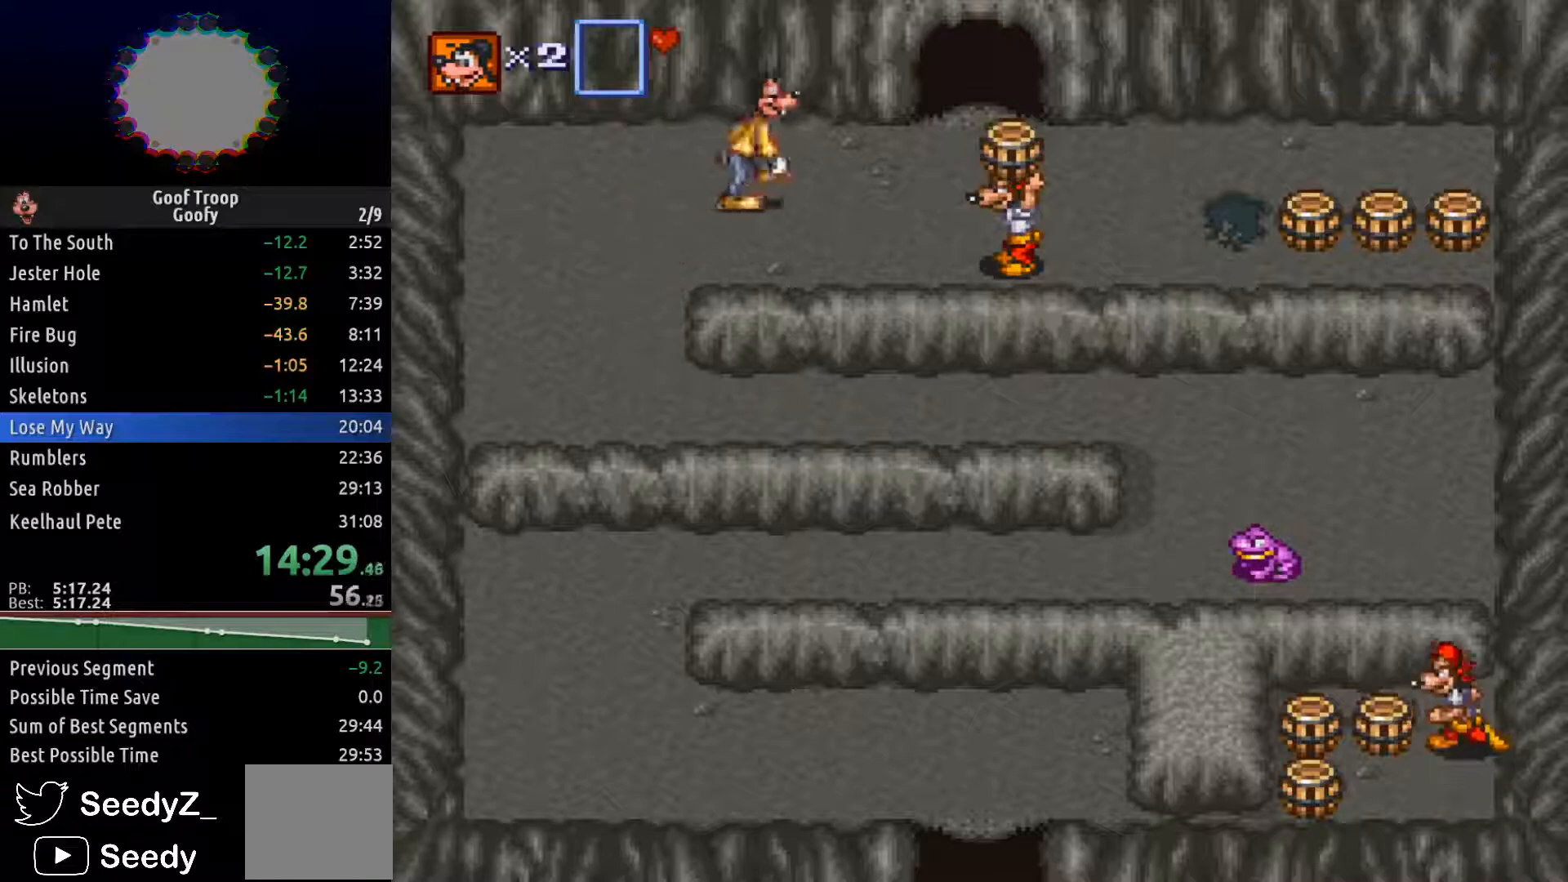
{"buttons": ["DPAD_UP", "DPAD_RIGHT"], "left_stick": "center", "right_stick": "center", "events": [[100, "A", "up"], [250, "DPAD_DOWN", "down"], [267, "DPAD_DOWN", "up"], [400, "DPAD_UP", "down"]]}
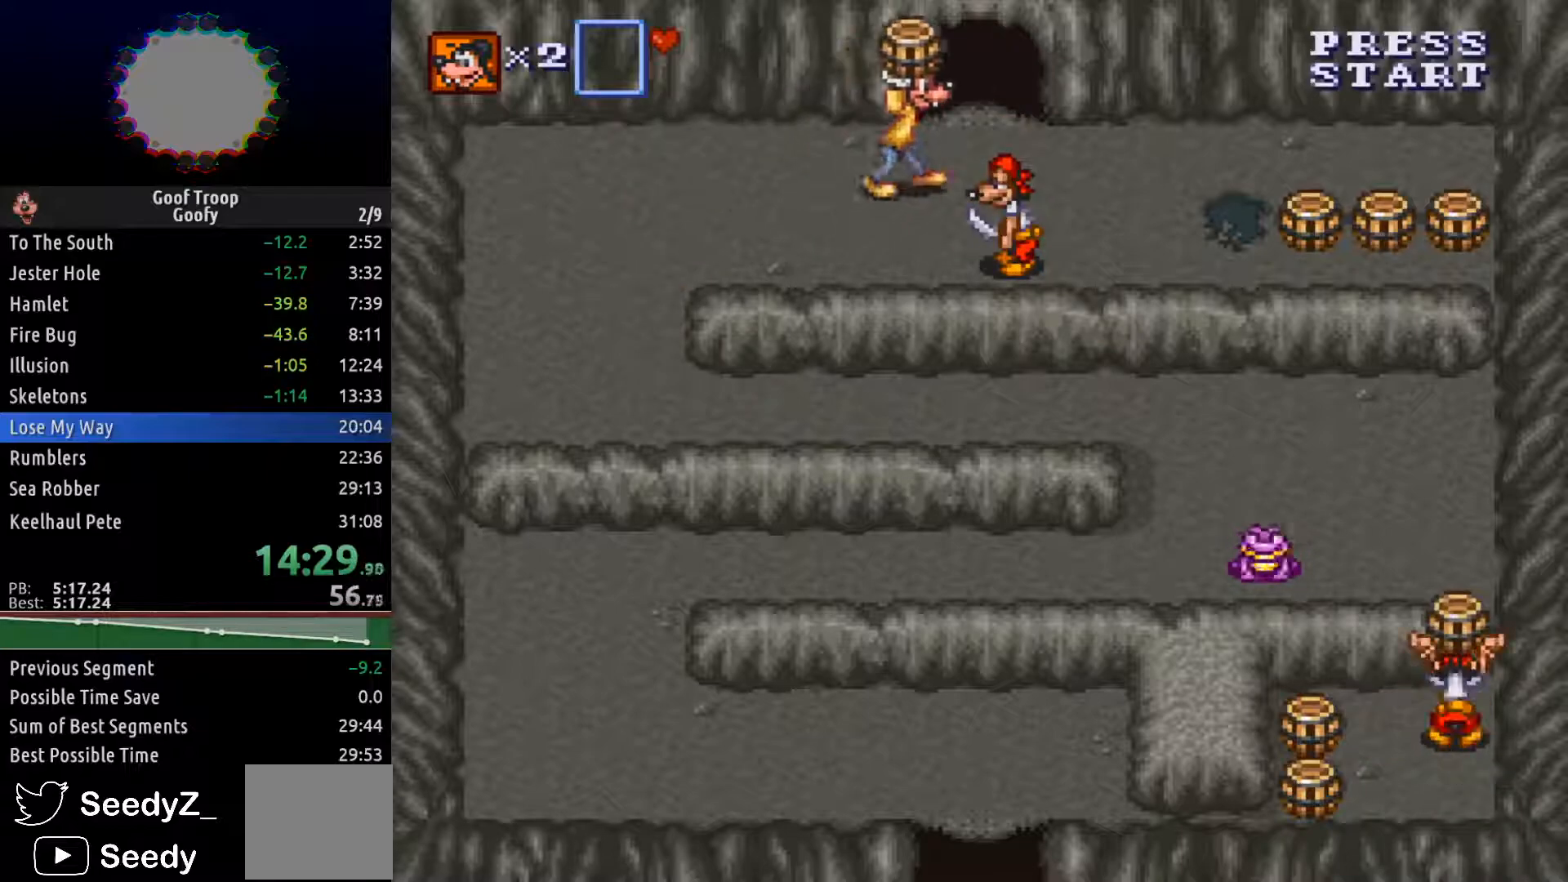
{"buttons": ["DPAD_UP"], "left_stick": "center", "right_stick": "center", "events": [[233, "DPAD_RIGHT", "up"]]}
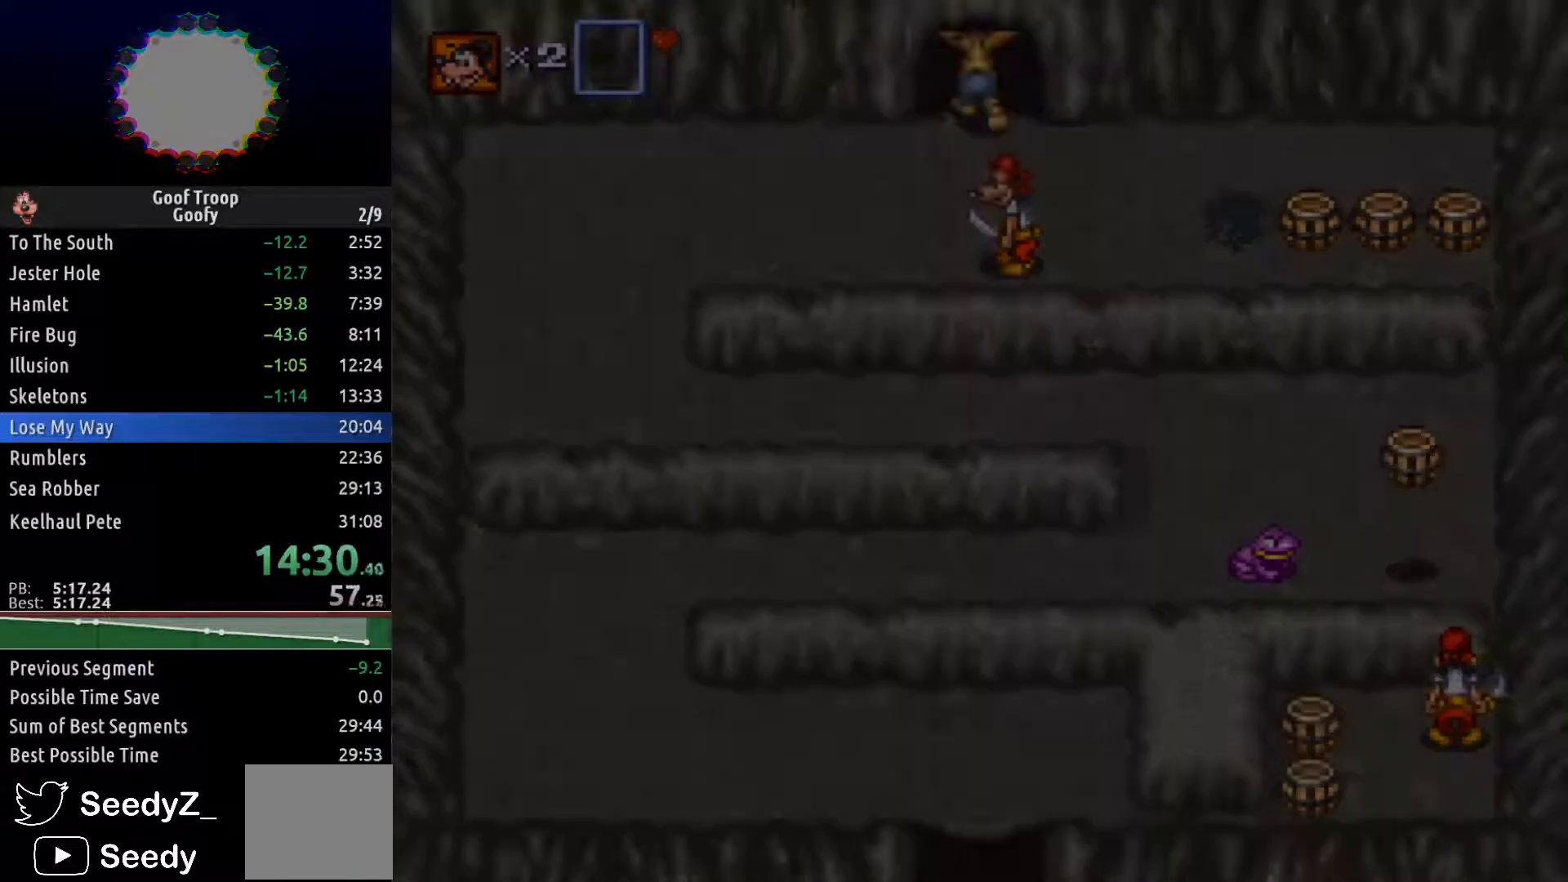
{"buttons": ["DPAD_UP"], "left_stick": "center", "right_stick": "center"}
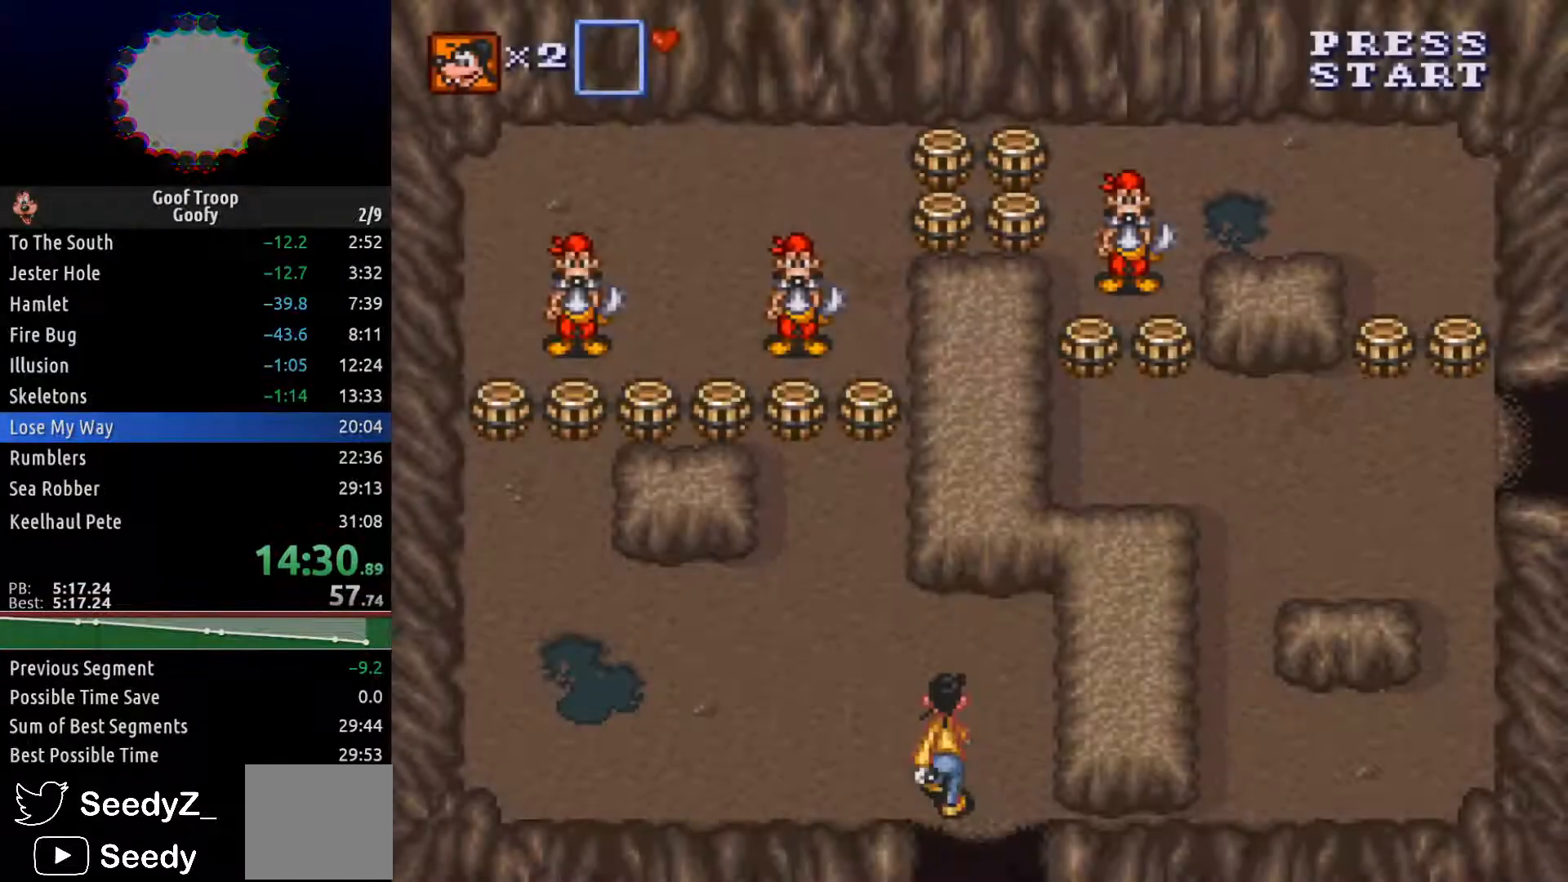
{"buttons": ["DPAD_UP", "DPAD_LEFT"], "left_stick": "center", "right_stick": "center", "events": [[67, "DPAD_LEFT", "down"]]}
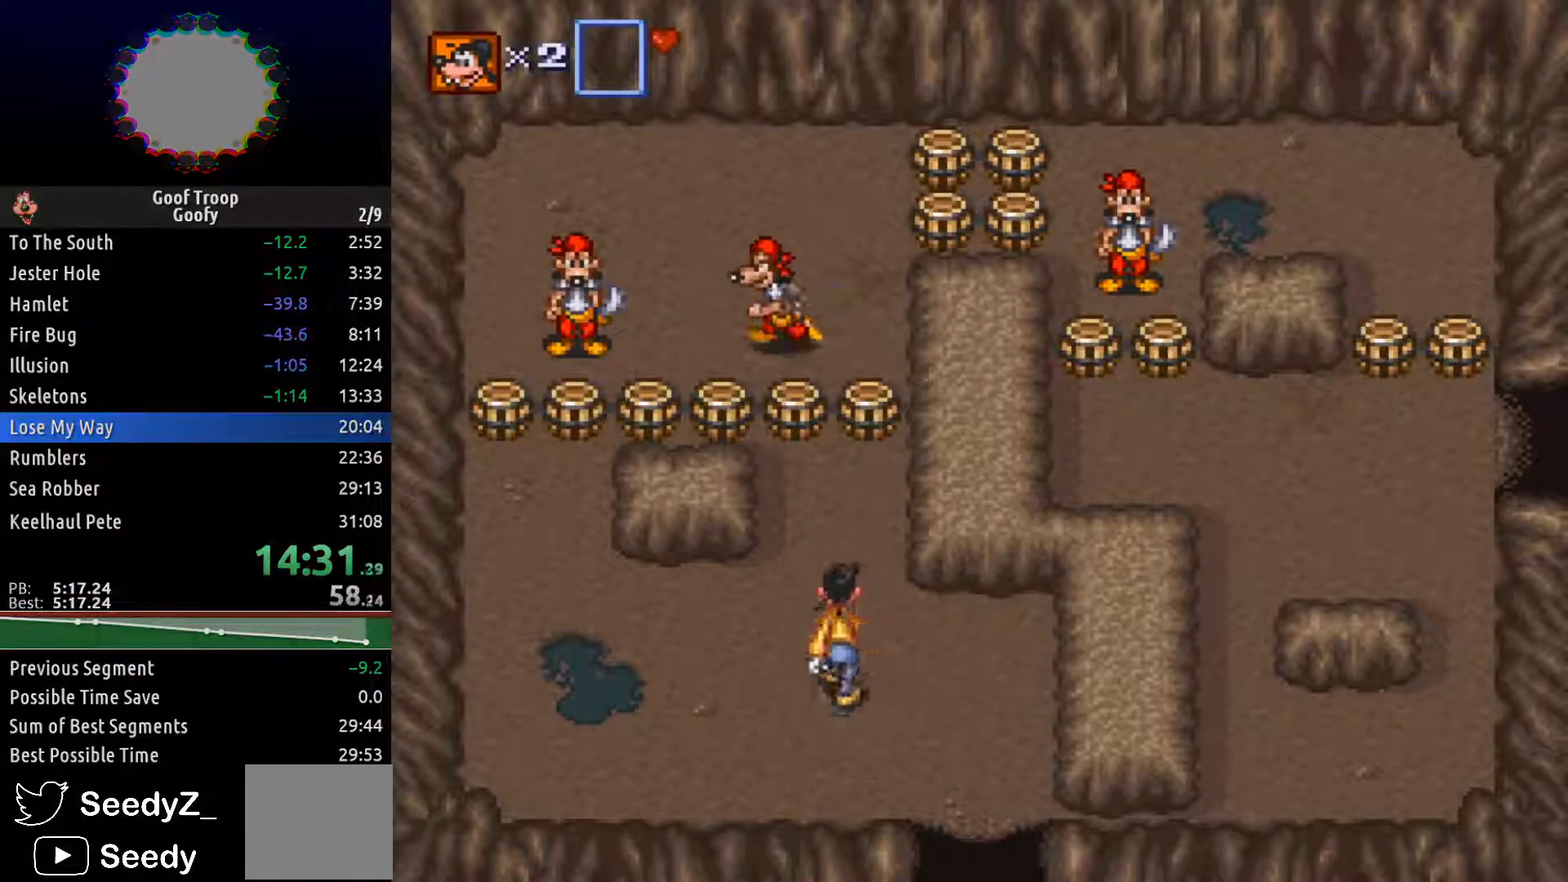
{"buttons": [], "left_stick": "center", "right_stick": "center", "events": [[200, "DPAD_LEFT", "up"], [250, "A", "down"], [300, "DPAD_UP", "up"], [333, "A", "up"]]}
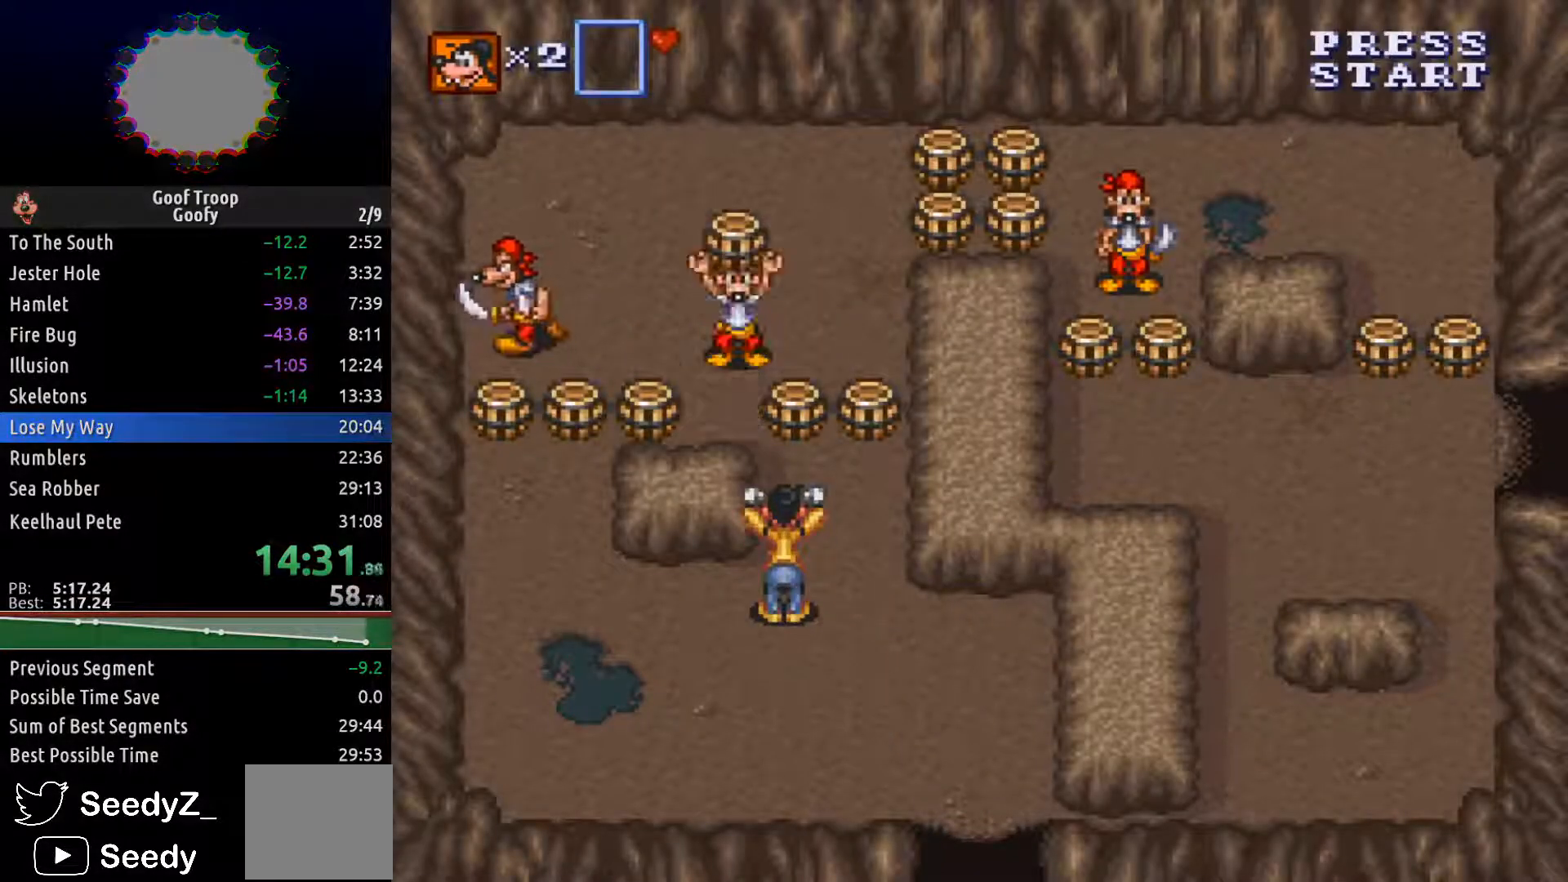
{"buttons": [], "left_stick": "center", "right_stick": "center", "events": []}
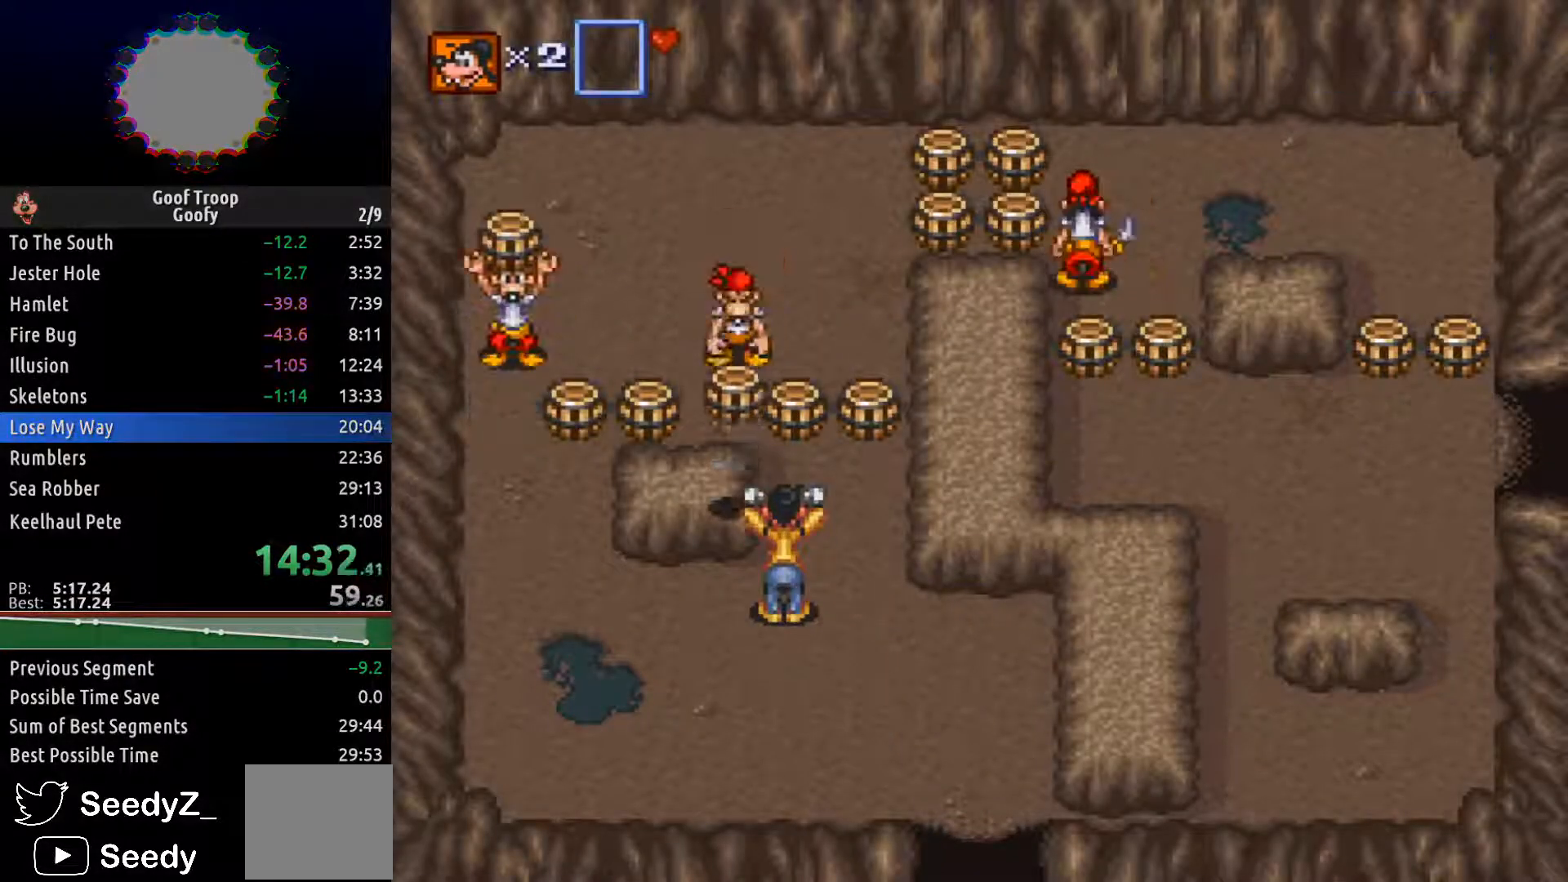
{"buttons": [], "left_stick": "center", "right_stick": "center", "events": [[33, "DPAD_UP", "down"], [367, "DPAD_UP", "up"]]}
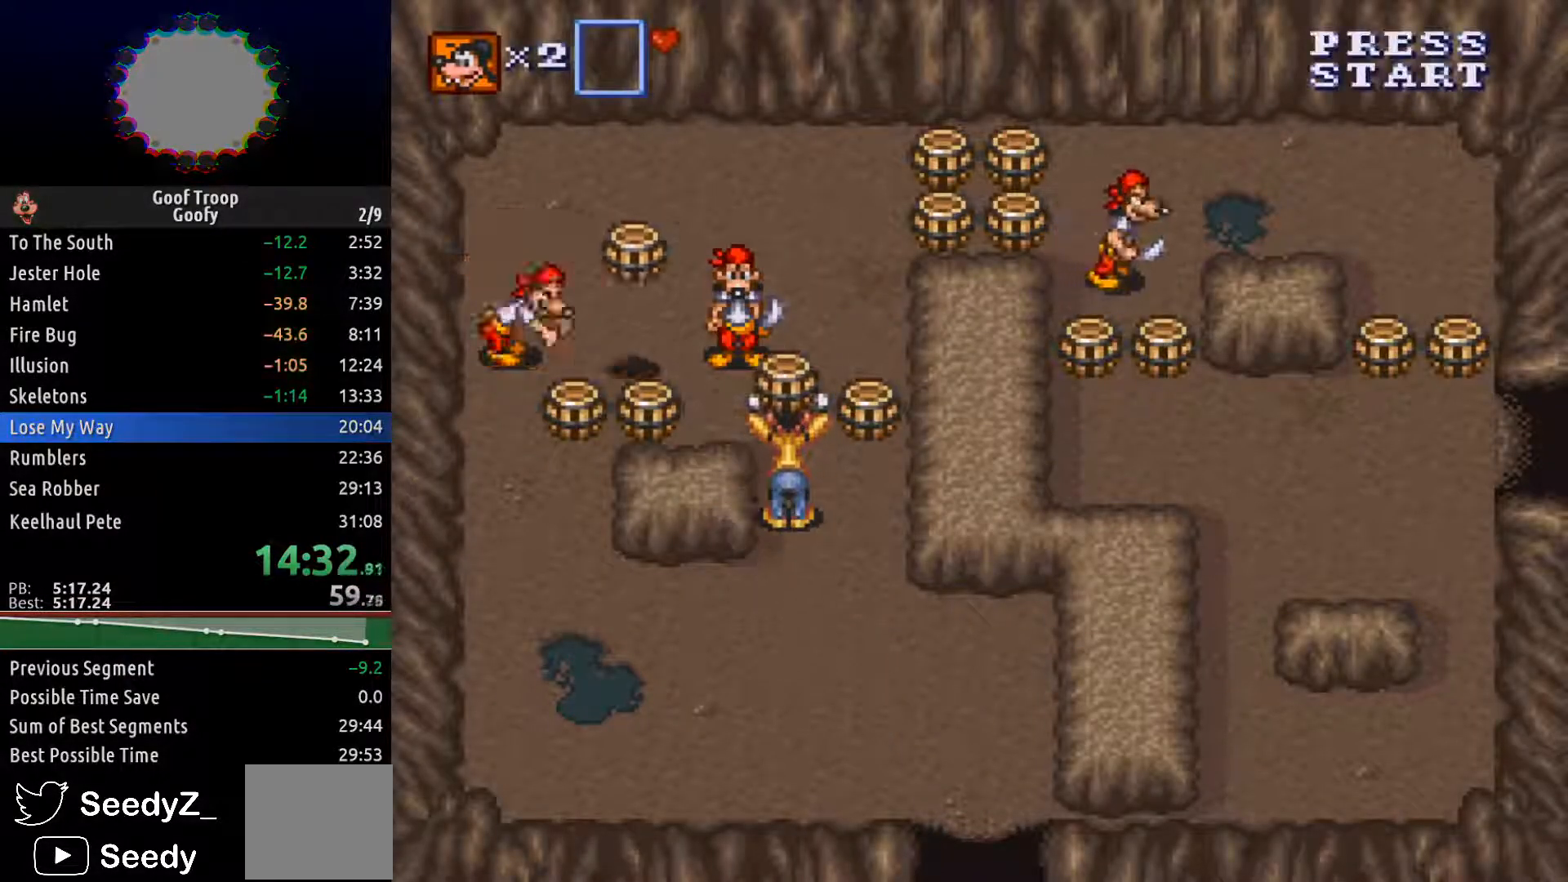
{"buttons": ["DPAD_UP"], "left_stick": "center", "right_stick": "center", "events": [[350, "DPAD_UP", "down"]]}
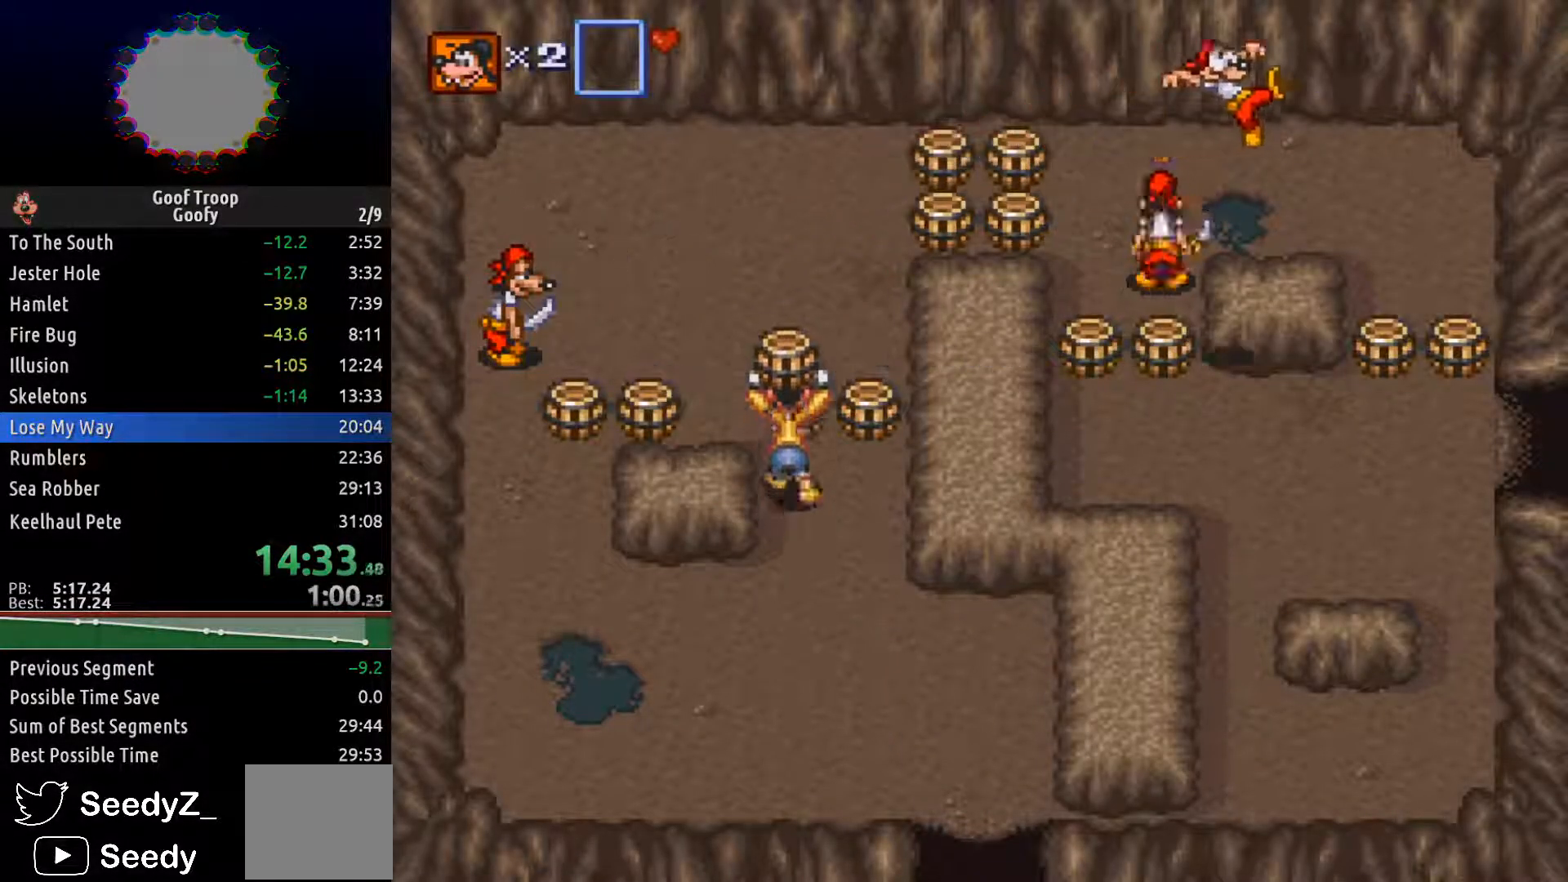
{"buttons": ["DPAD_UP"], "left_stick": "center", "right_stick": "center", "events": [[150, "A", "down"], [233, "A", "up"], [400, "A", "down"], [483, "A", "up"]]}
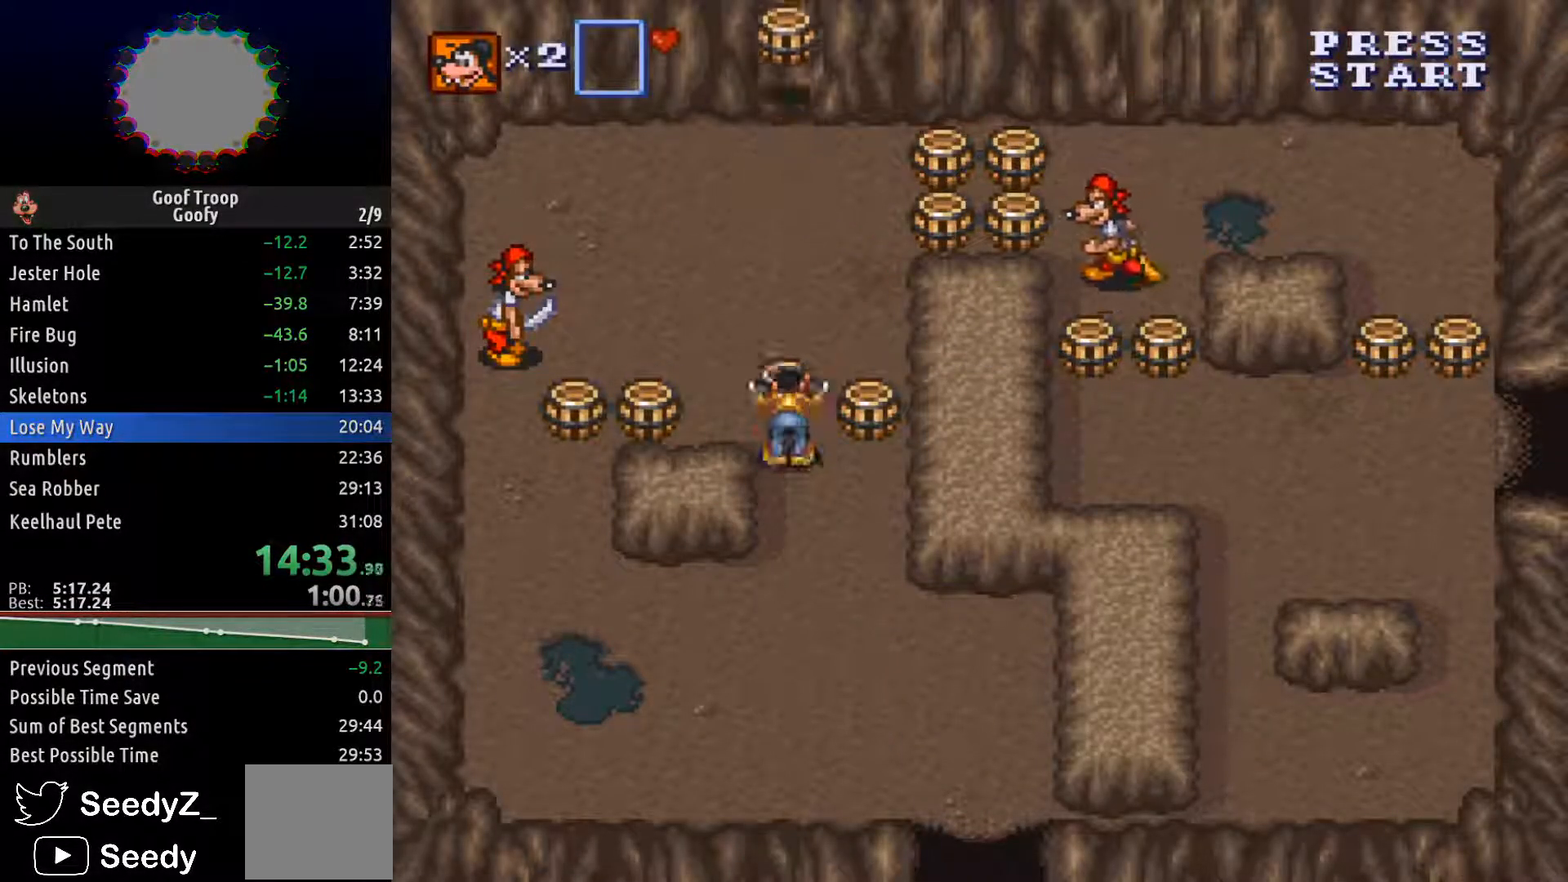
{"buttons": ["DPAD_LEFT"], "left_stick": "center", "right_stick": "center", "events": [[367, "DPAD_LEFT", "down"], [400, "DPAD_UP", "up"], [417, "A", "down"], [500, "A", "up"]]}
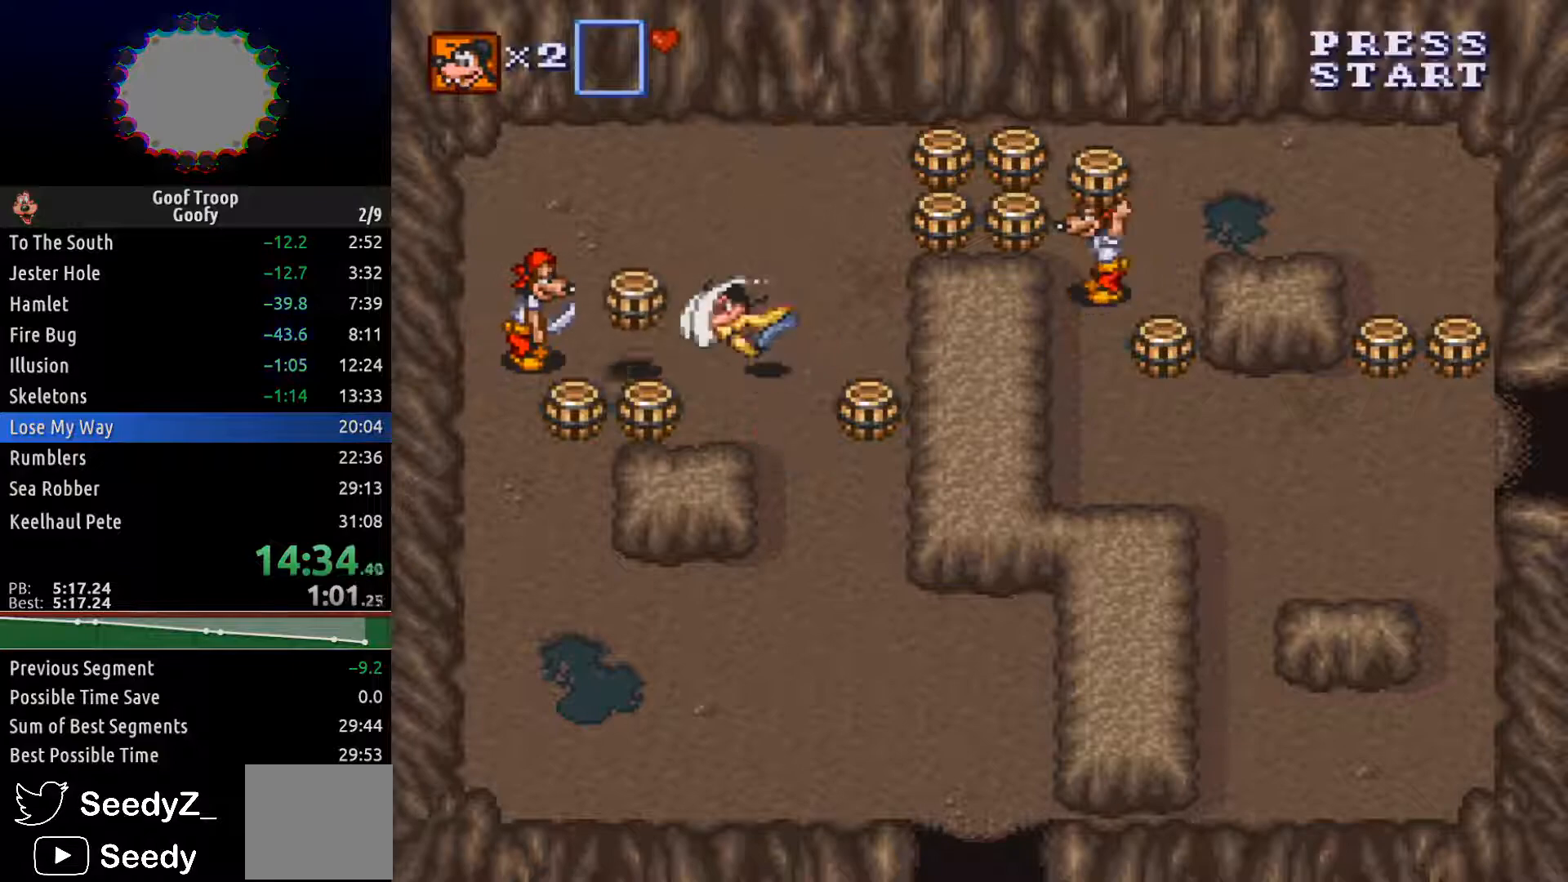
{"buttons": ["DPAD_UP", "DPAD_RIGHT"], "left_stick": "center", "right_stick": "center", "events": [[67, "DPAD_UP", "down"], [83, "DPAD_LEFT", "up"], [133, "DPAD_RIGHT", "down"], [133, "DPAD_UP", "up"], [233, "A", "down"], [233, "DPAD_UP", "down"], [333, "A", "up"], [367, "DPAD_UP", "up"], [500, "DPAD_UP", "down"]]}
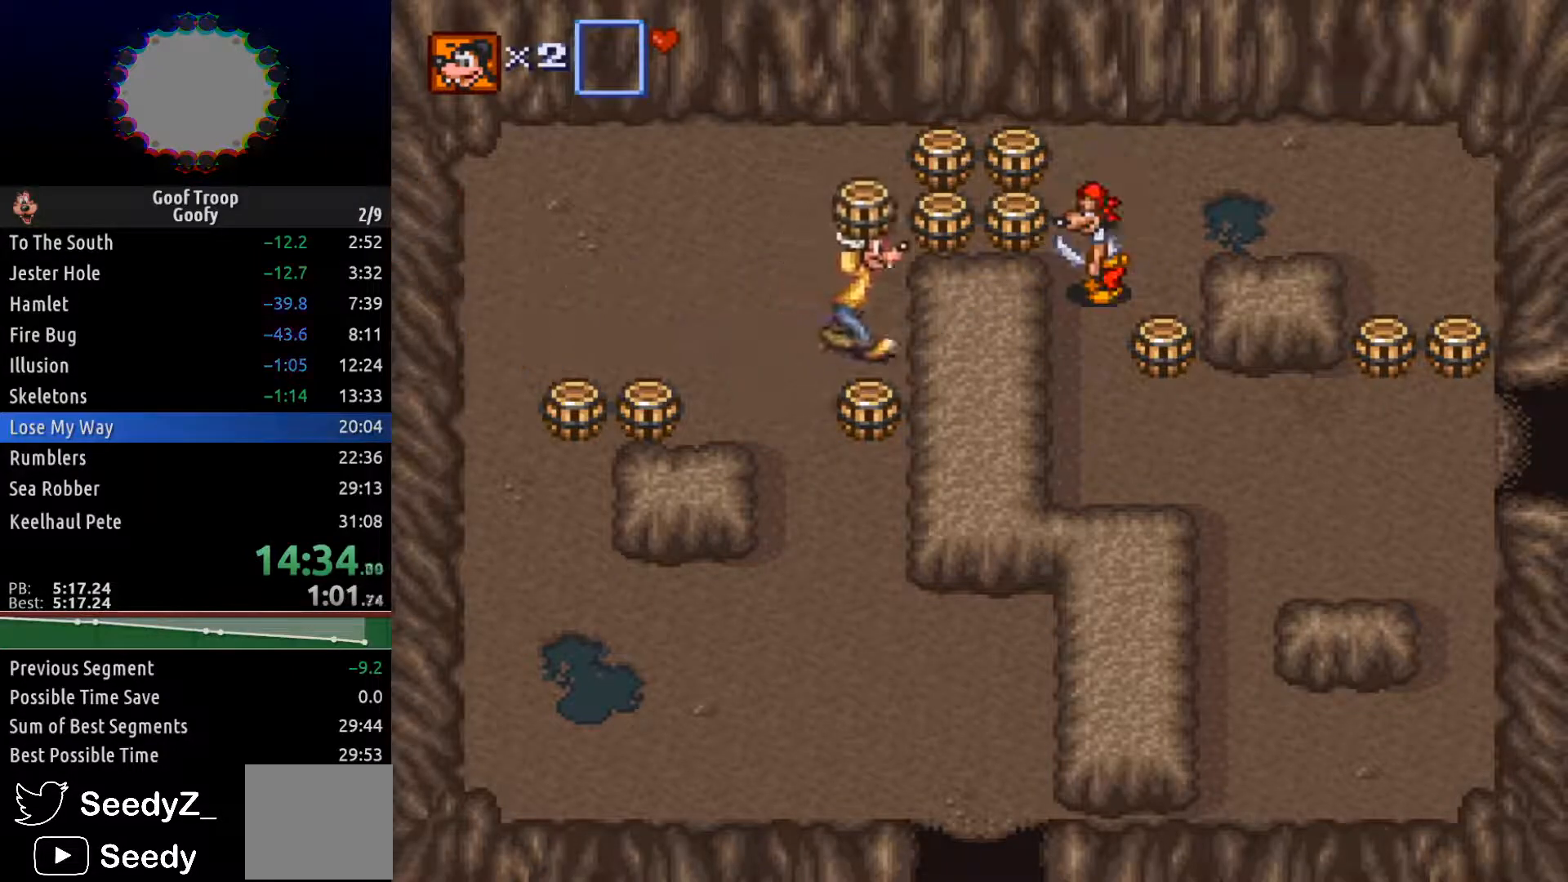
{"buttons": ["DPAD_UP"], "left_stick": "center", "right_stick": "center", "events": [[33, "DPAD_RIGHT", "up"], [150, "DPAD_RIGHT", "down"], [183, "A", "down"], [183, "DPAD_UP", "up"], [267, "A", "up"], [317, "DPAD_UP", "down"], [350, "DPAD_RIGHT", "up"]]}
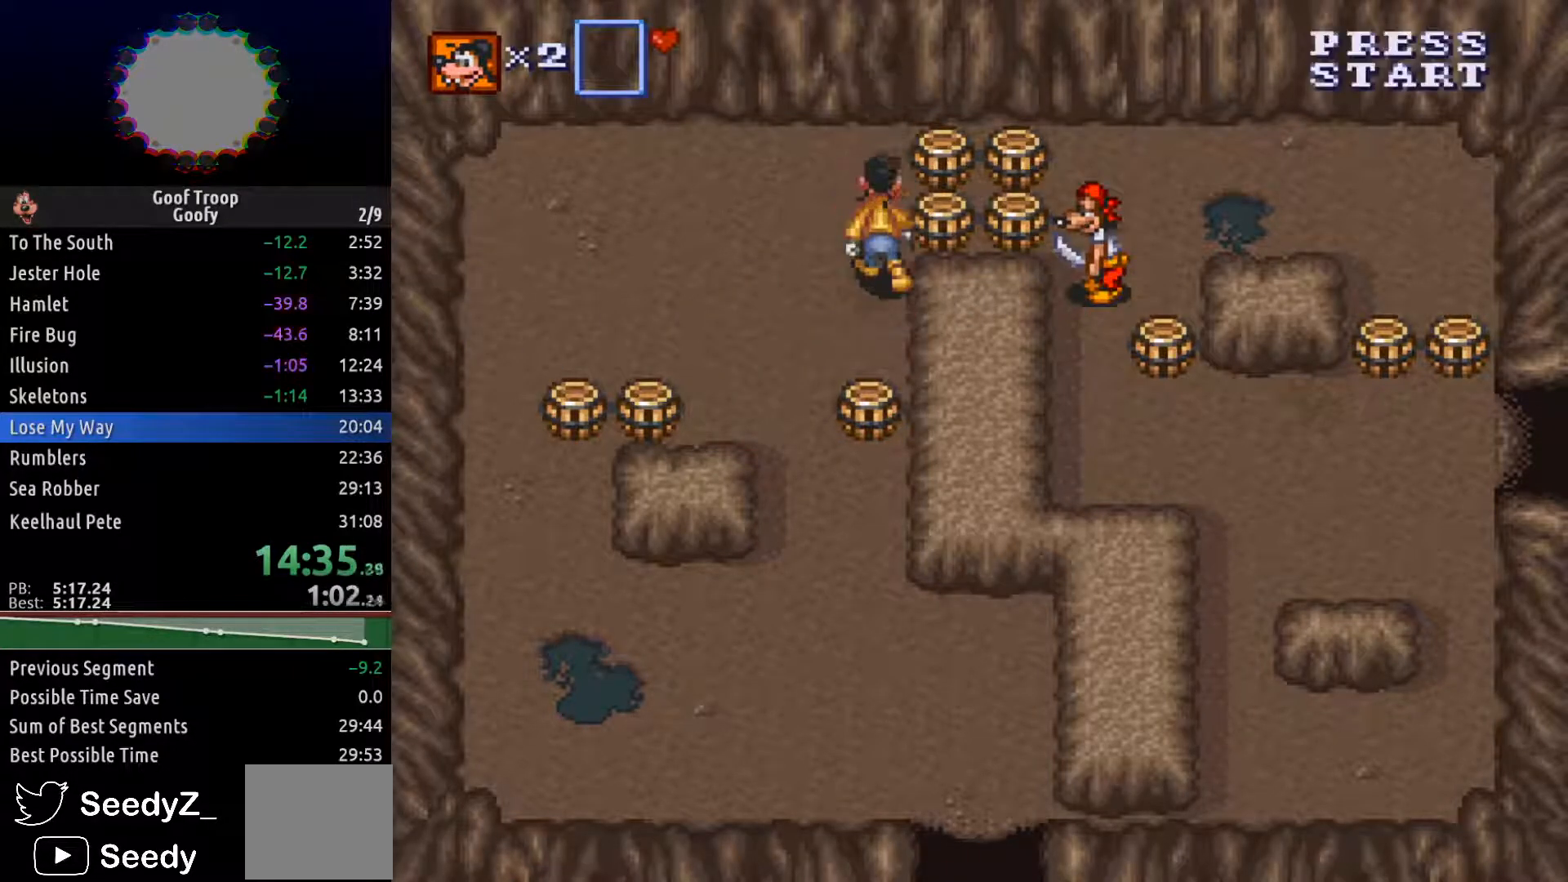
{"buttons": ["A", "DPAD_RIGHT"], "left_stick": "center", "right_stick": "center", "events": [[50, "DPAD_RIGHT", "down"], [67, "DPAD_UP", "up"], [117, "A", "down"], [217, "A", "up"], [467, "A", "down"]]}
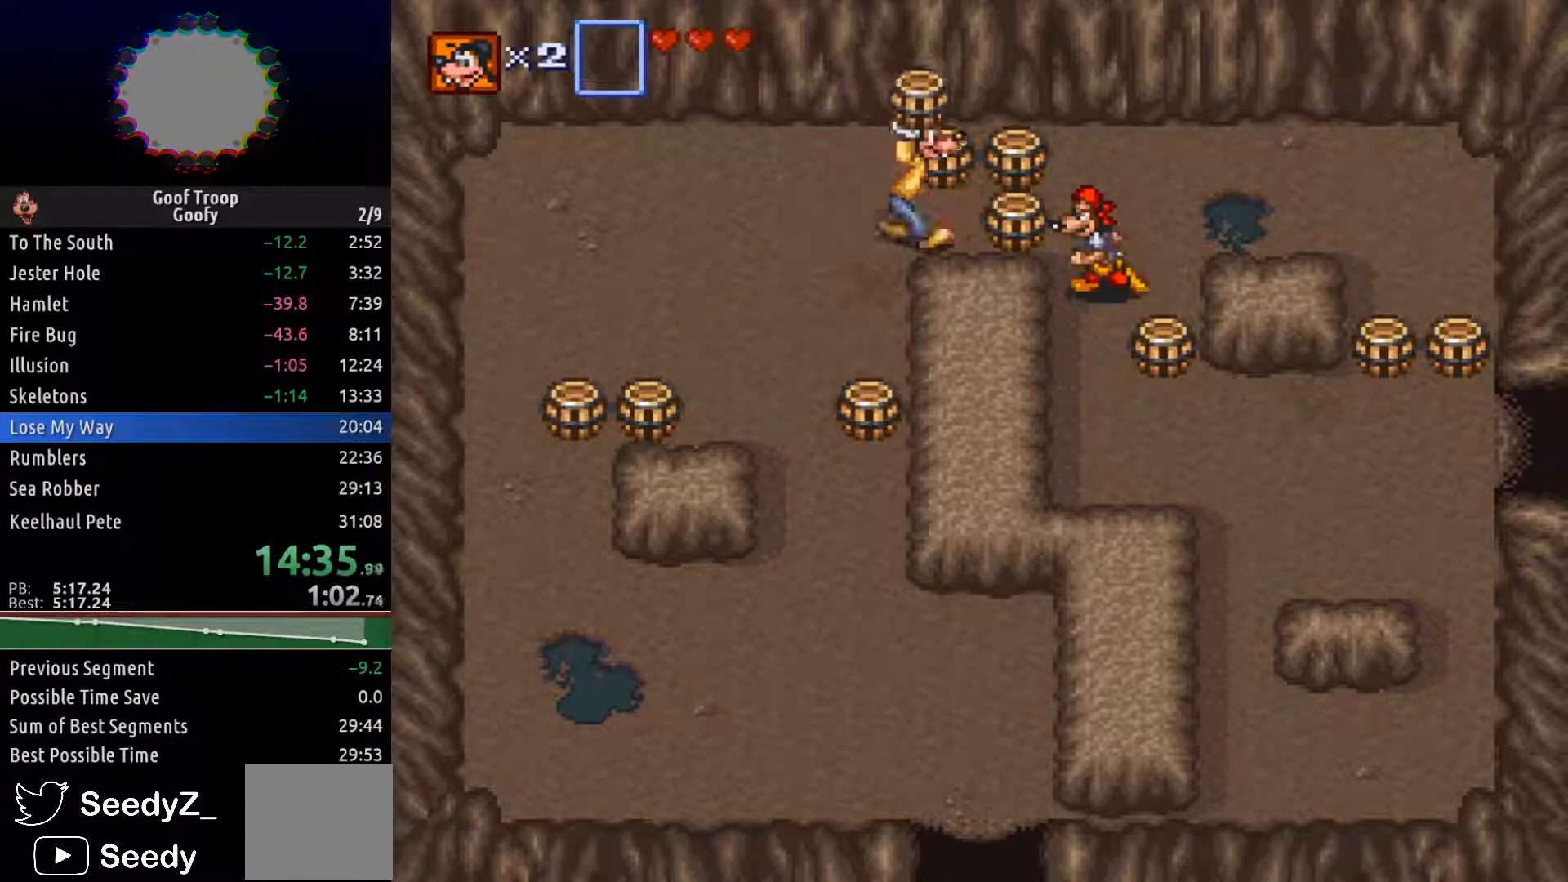
{"buttons": ["DPAD_RIGHT"], "left_stick": "center", "right_stick": "center", "events": [[50, "A", "up"], [367, "A", "down"], [483, "A", "up"]]}
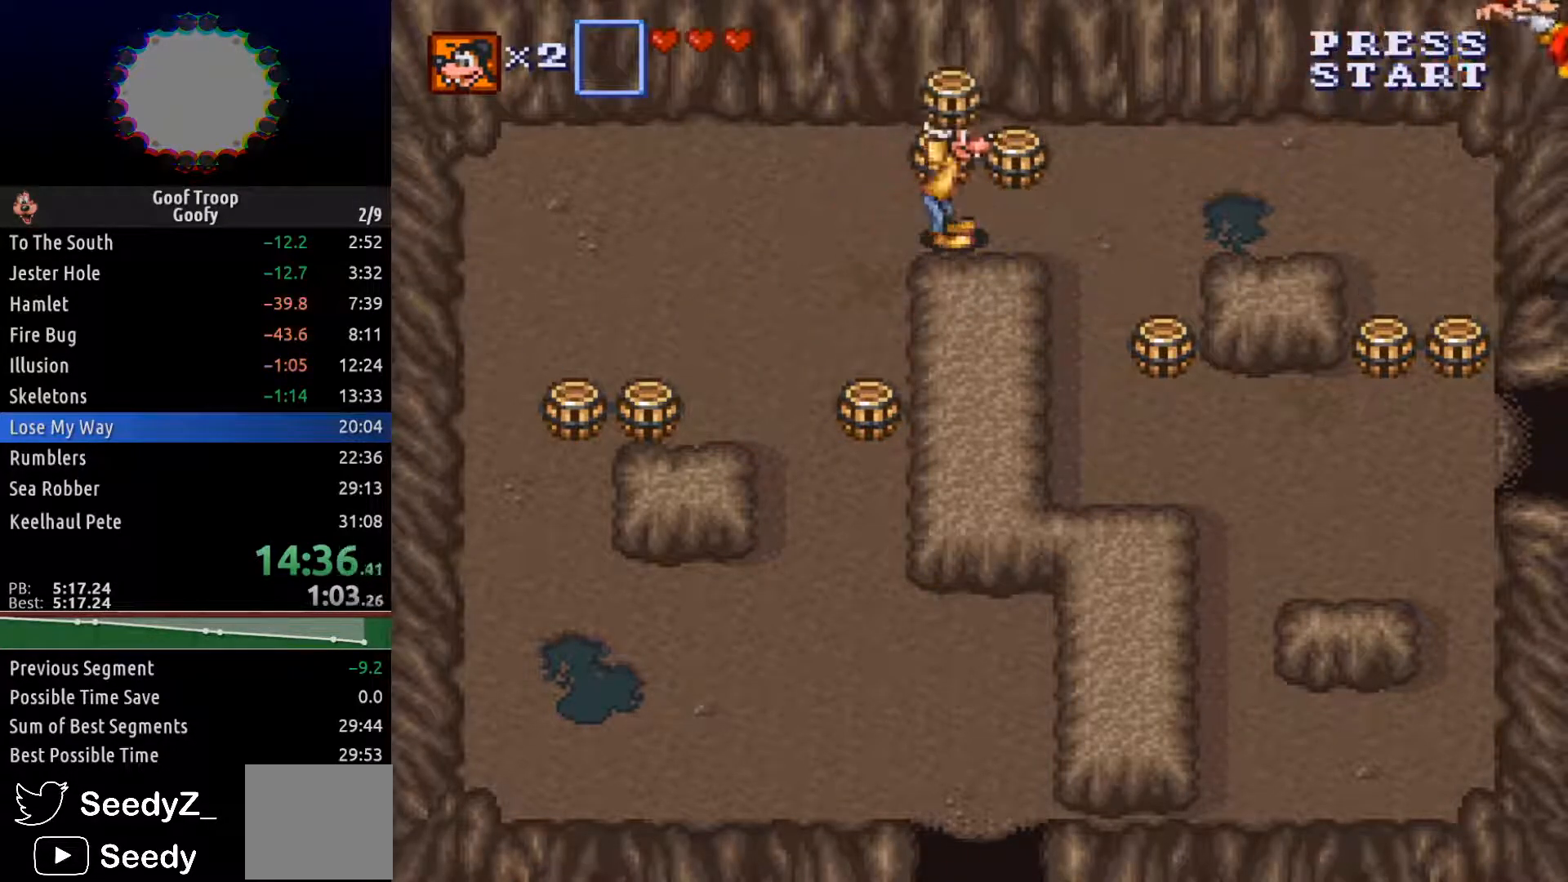
{"buttons": ["DPAD_RIGHT"], "left_stick": "center", "right_stick": "center", "events": [[100, "A", "down"], [167, "A", "up"]]}
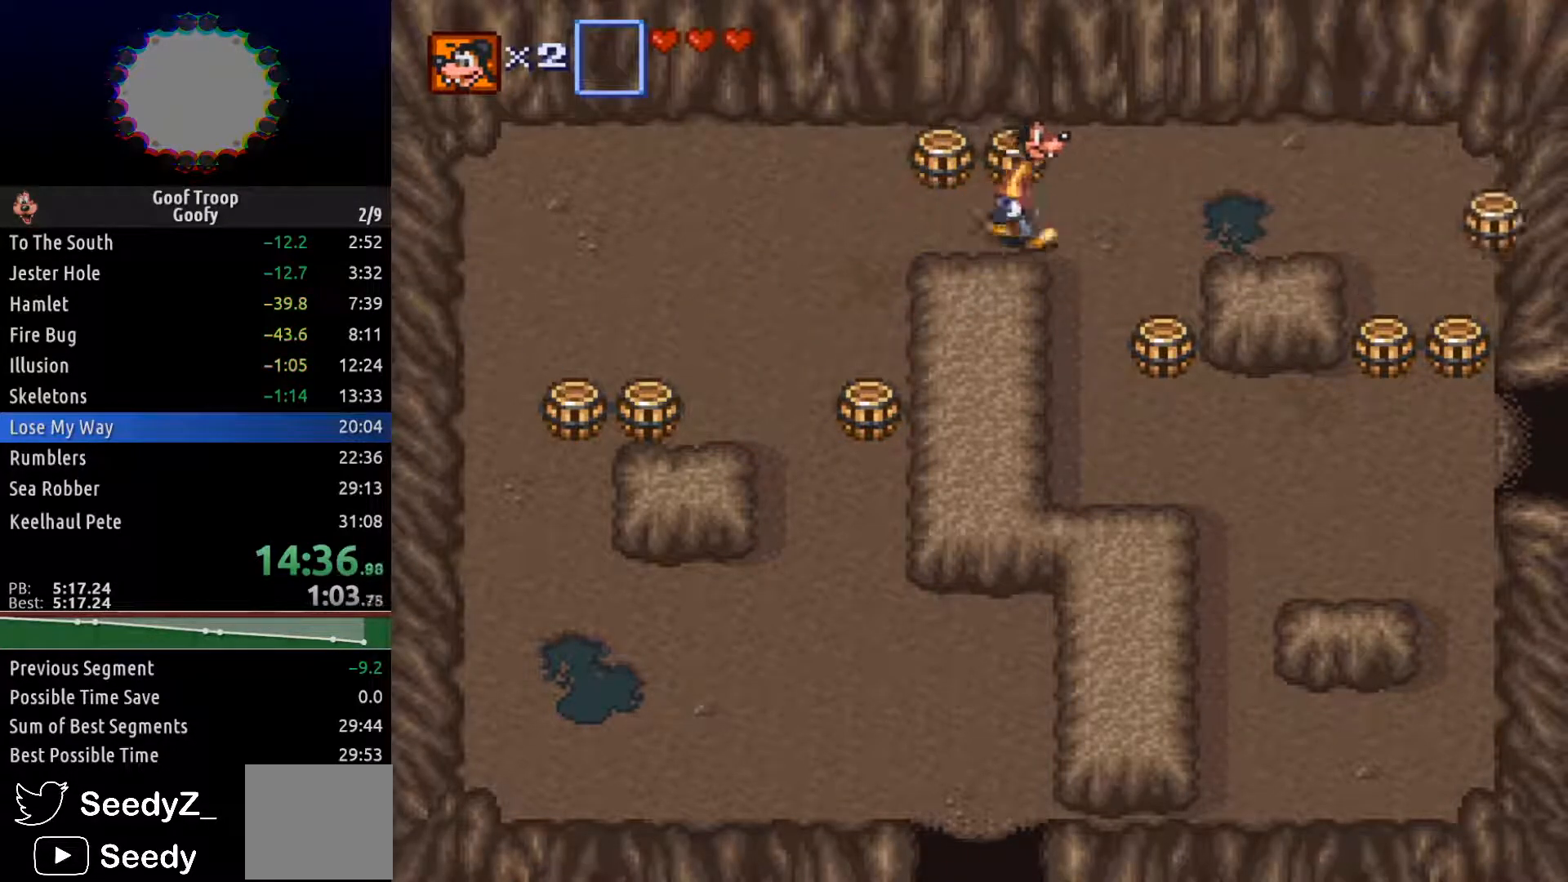
{"buttons": ["DPAD_DOWN", "DPAD_RIGHT"], "left_stick": "center", "right_stick": "center", "events": [[83, "DPAD_DOWN", "down"], [117, "DPAD_RIGHT", "up"], [500, "DPAD_RIGHT", "down"]]}
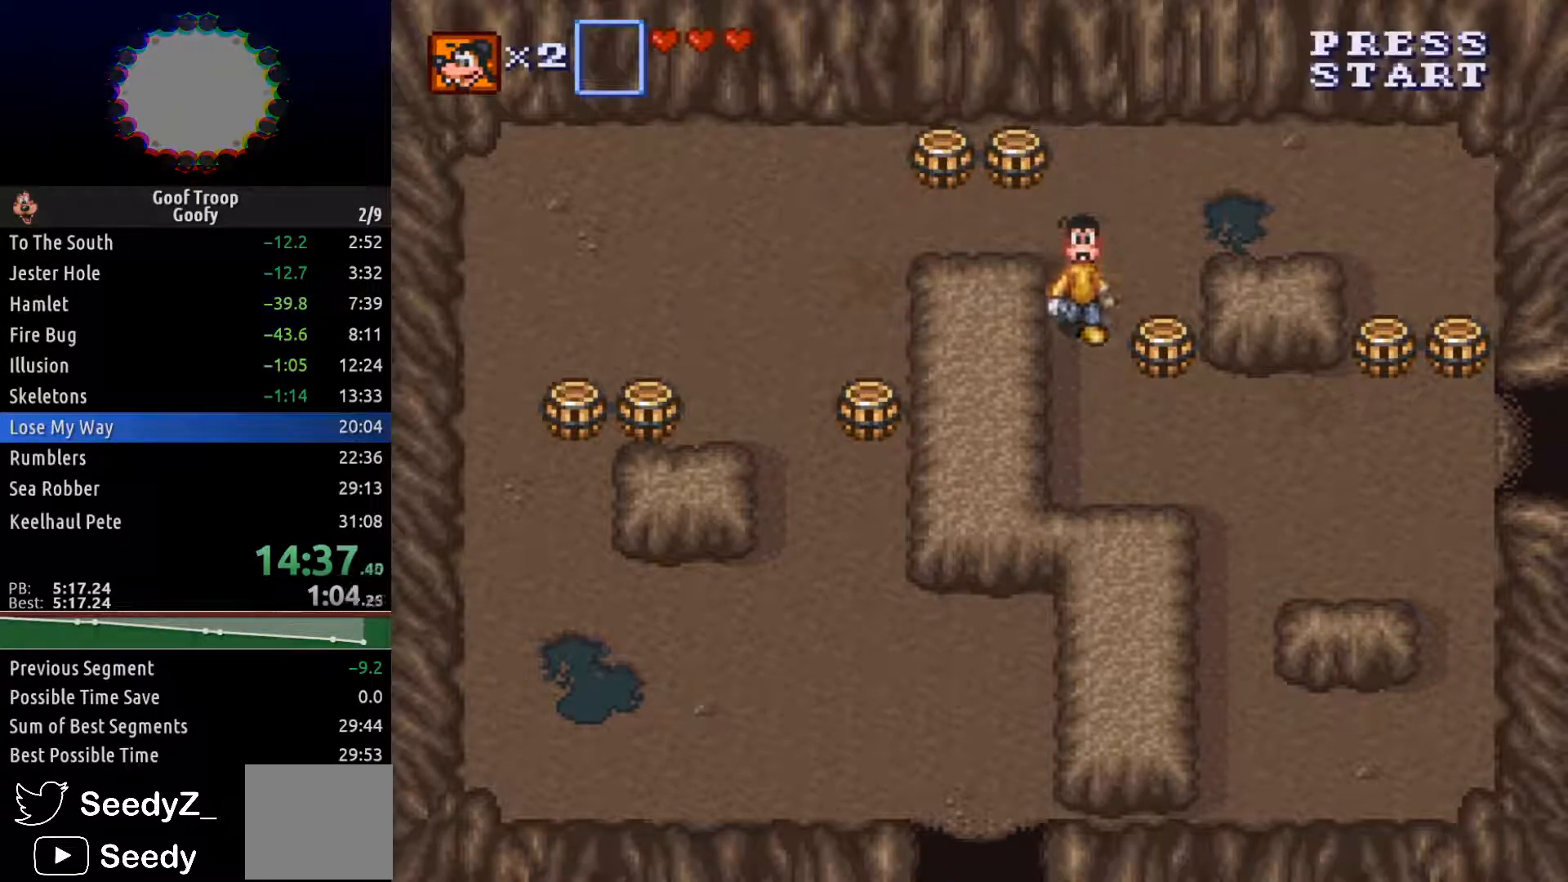
{"buttons": ["DPAD_DOWN", "DPAD_RIGHT"], "left_stick": "center", "right_stick": "center", "events": [[67, "DPAD_DOWN", "up"], [83, "A", "down"], [167, "A", "up"], [333, "A", "down"], [417, "A", "up"], [433, "DPAD_DOWN", "down"]]}
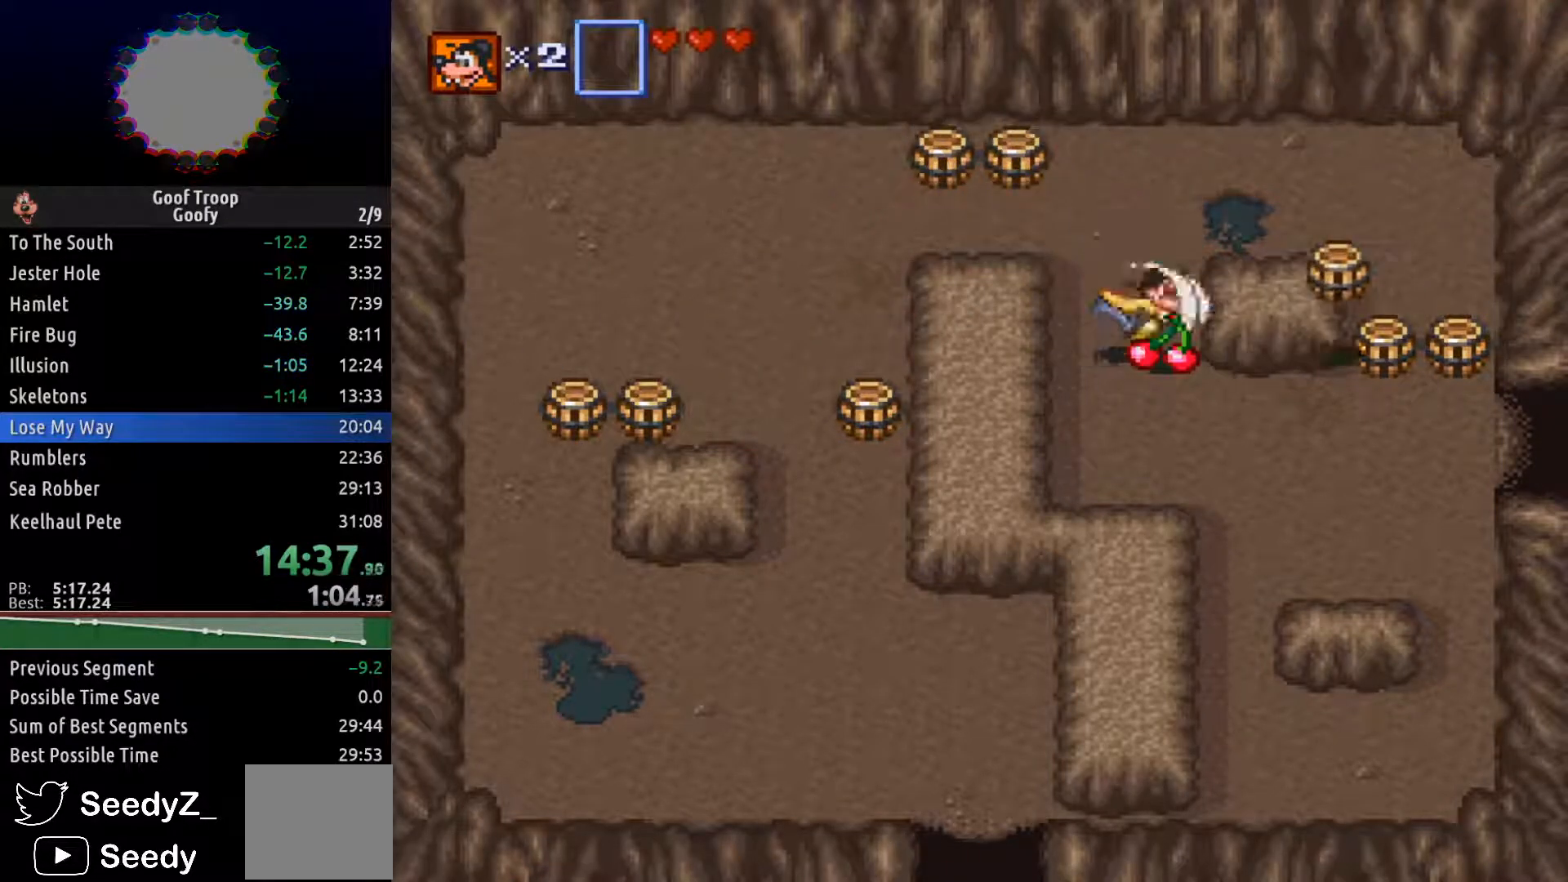
{"buttons": ["DPAD_RIGHT"], "left_stick": "center", "right_stick": "center", "events": [[367, "DPAD_DOWN", "up"]]}
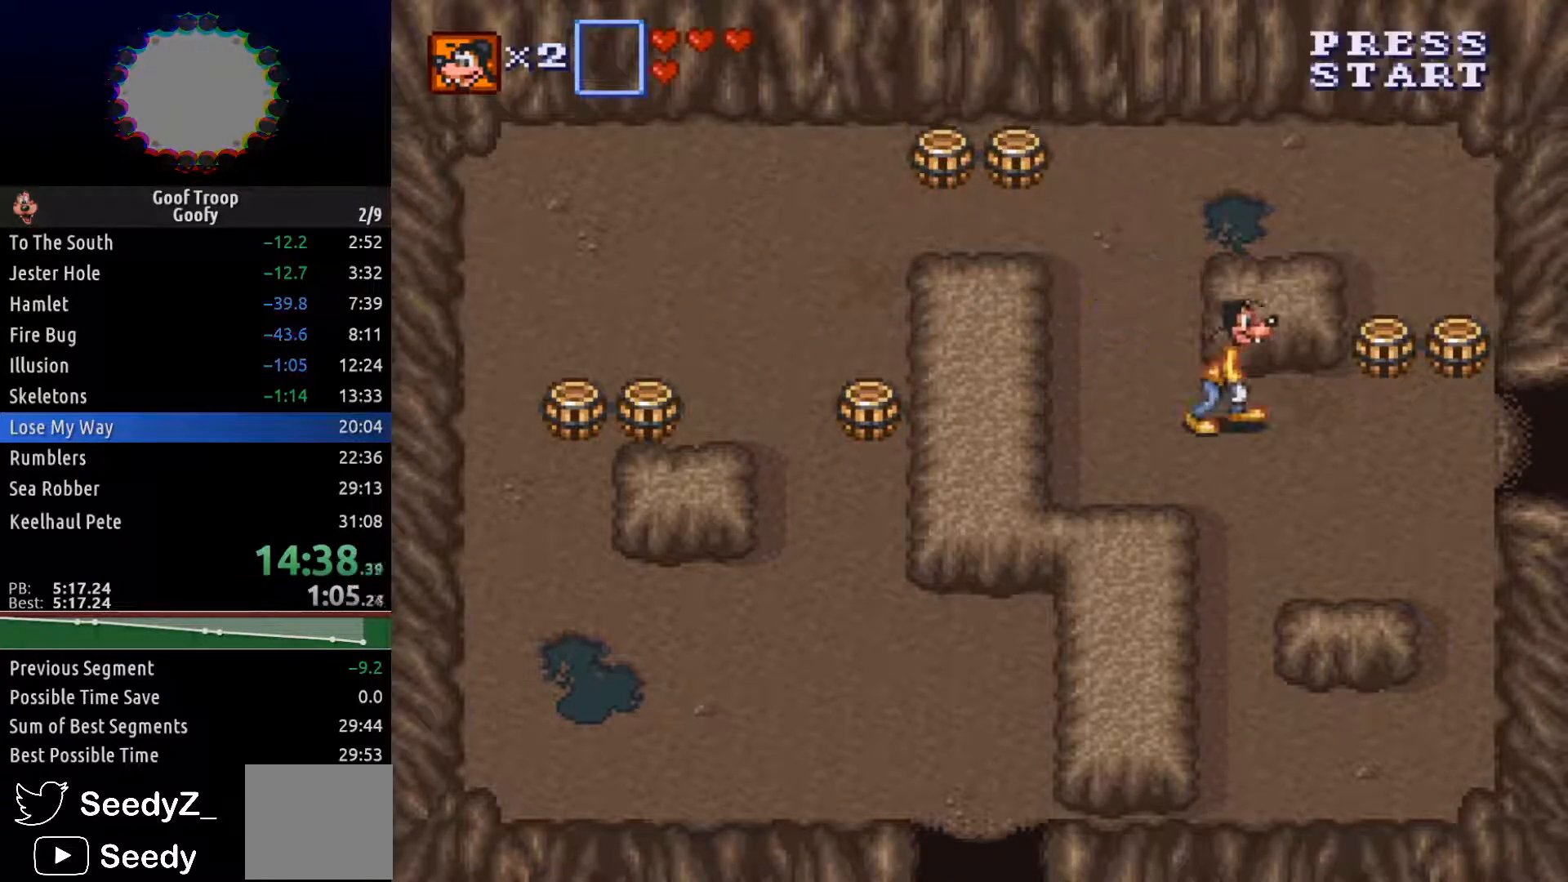
{"buttons": ["A", "DPAD_UP"], "left_stick": "center", "right_stick": "center", "events": [[383, "DPAD_UP", "down"], [417, "DPAD_RIGHT", "up"], [483, "A", "down"]]}